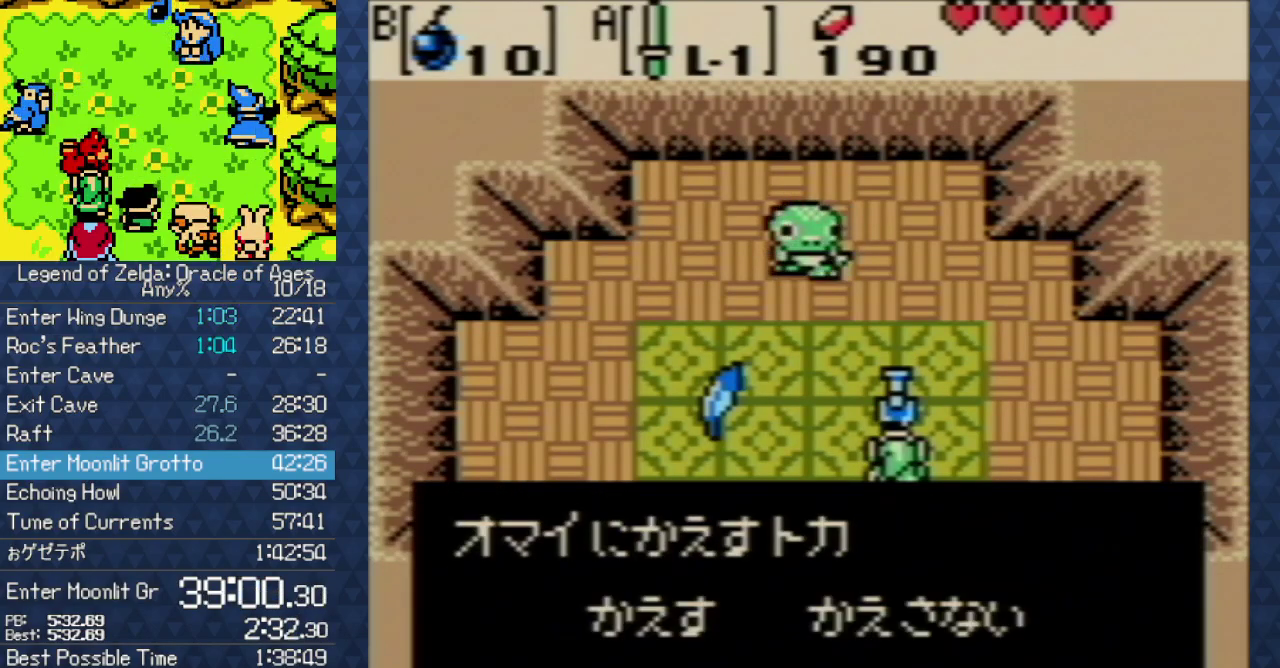
Gameplay with a controller (Nintendo layout); each line is a JSON object with the inputs held at the frame after it. "events" lists button and stick changes between this image and that frame as [ms after this image, input, new state], when the widget could be followed in between. Not read: L3 R3 START.
{"buttons": ["A"], "events": [[100, "A", "up"], [167, "A", "down"], [267, "A", "up"], [483, "A", "down"]]}
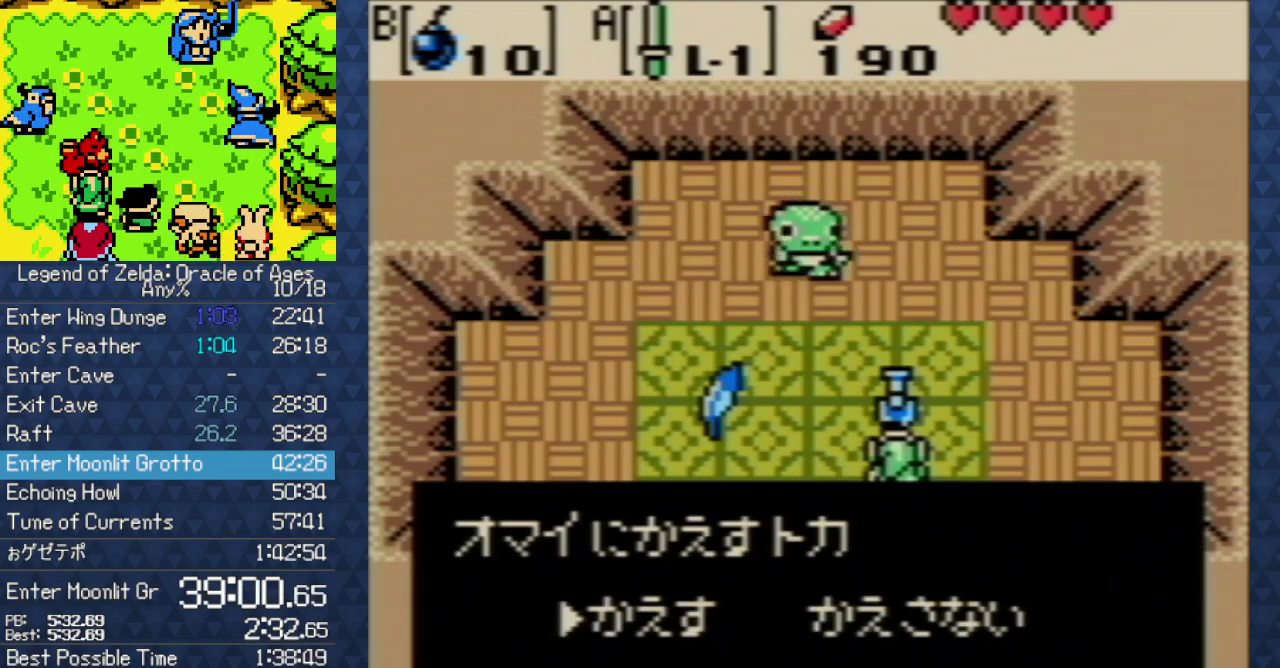
{"buttons": [], "events": [[83, "A", "up"]]}
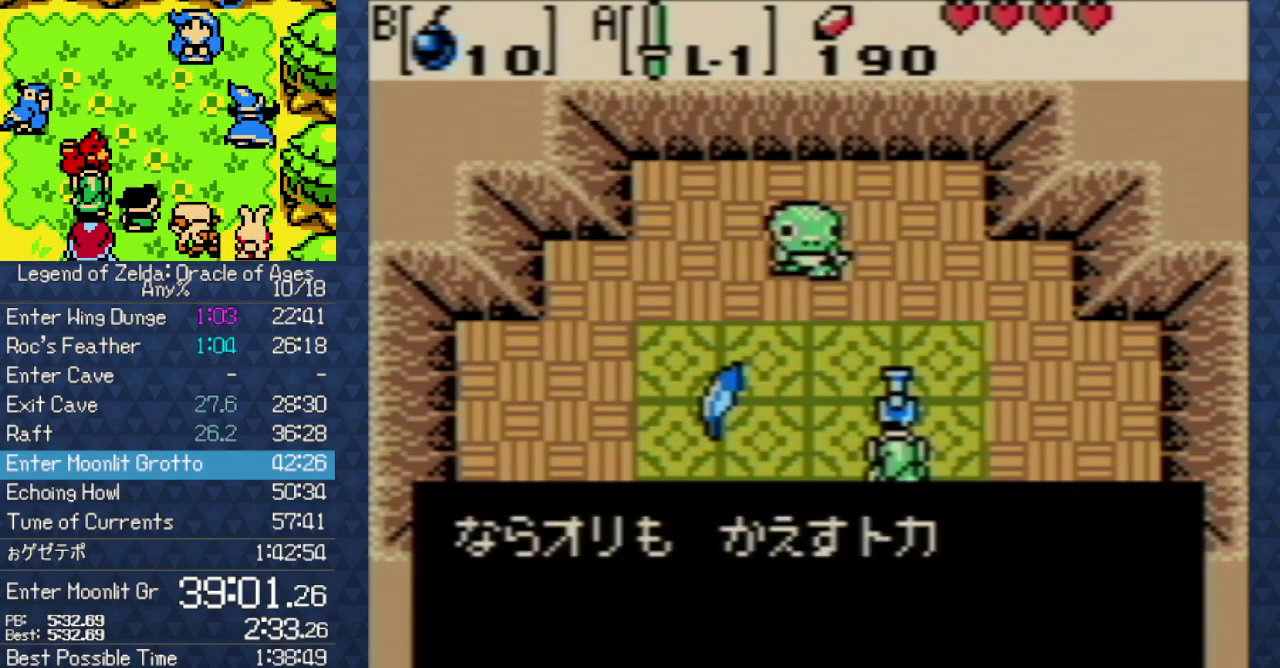
{"buttons": ["B", "DPAD_UP"], "events": [[350, "DPAD_UP", "down"], [367, "B", "down"]]}
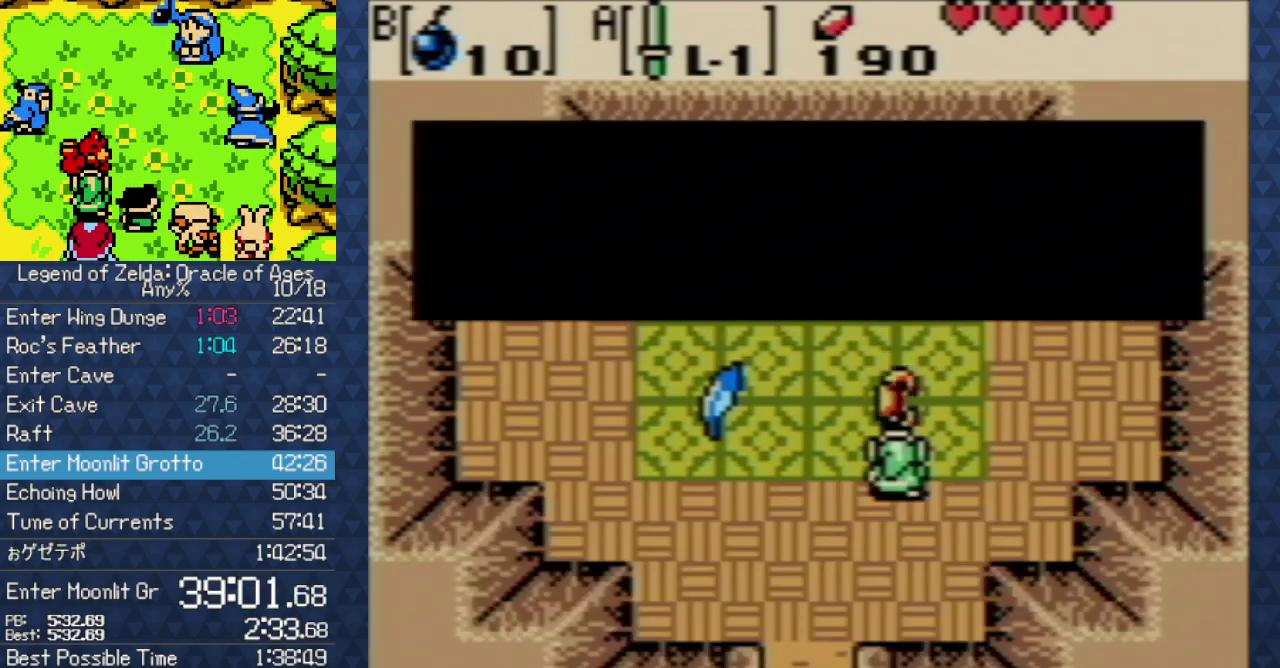
{"buttons": [], "events": [[17, "DPAD_UP", "up"], [117, "B", "up"], [117, "DPAD_LEFT", "down"], [283, "DPAD_LEFT", "up"], [383, "A", "down"], [467, "A", "up"]]}
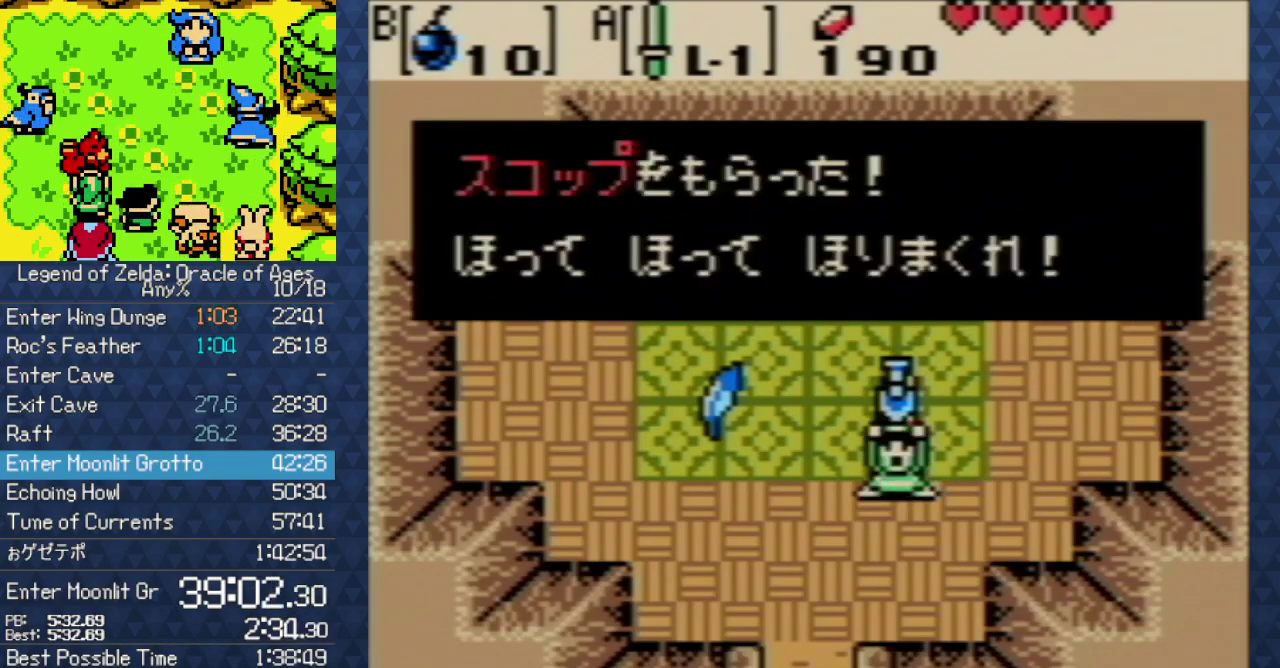
{"buttons": ["A"], "events": [[100, "A", "down"], [167, "A", "up"], [250, "A", "down"], [350, "A", "up"], [450, "A", "down"]]}
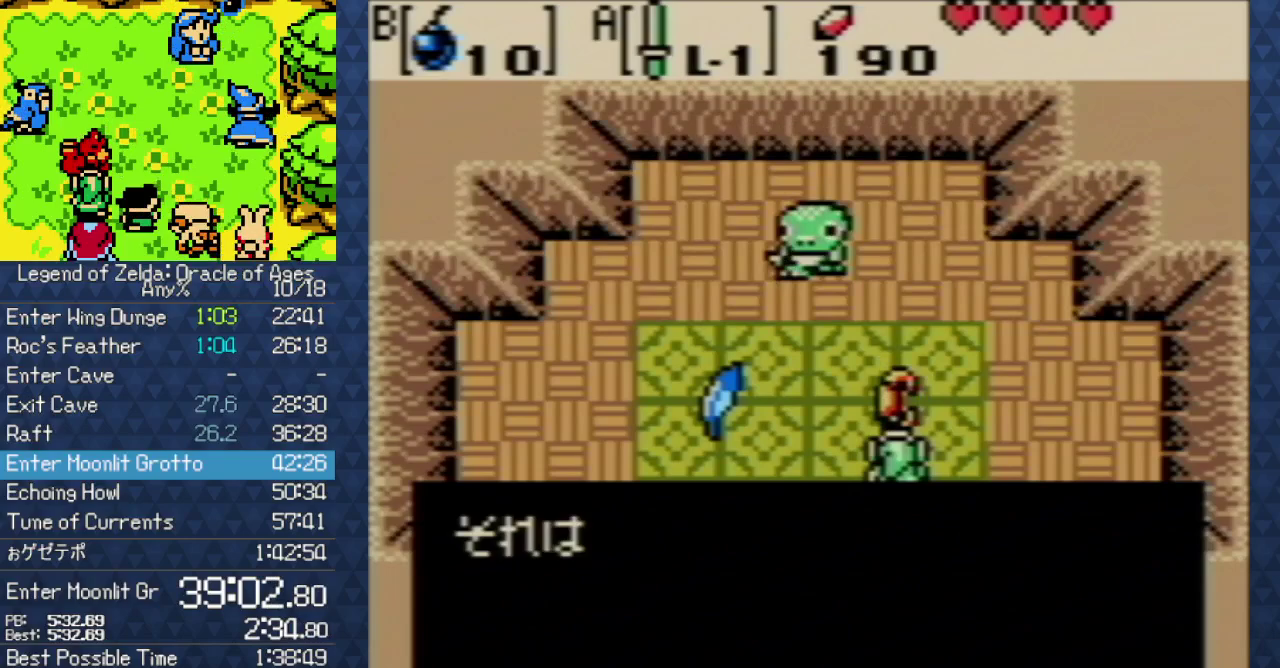
{"buttons": ["A"], "events": [[50, "A", "up"], [200, "A", "down"], [267, "A", "up"], [333, "A", "down"], [400, "A", "up"], [483, "A", "down"]]}
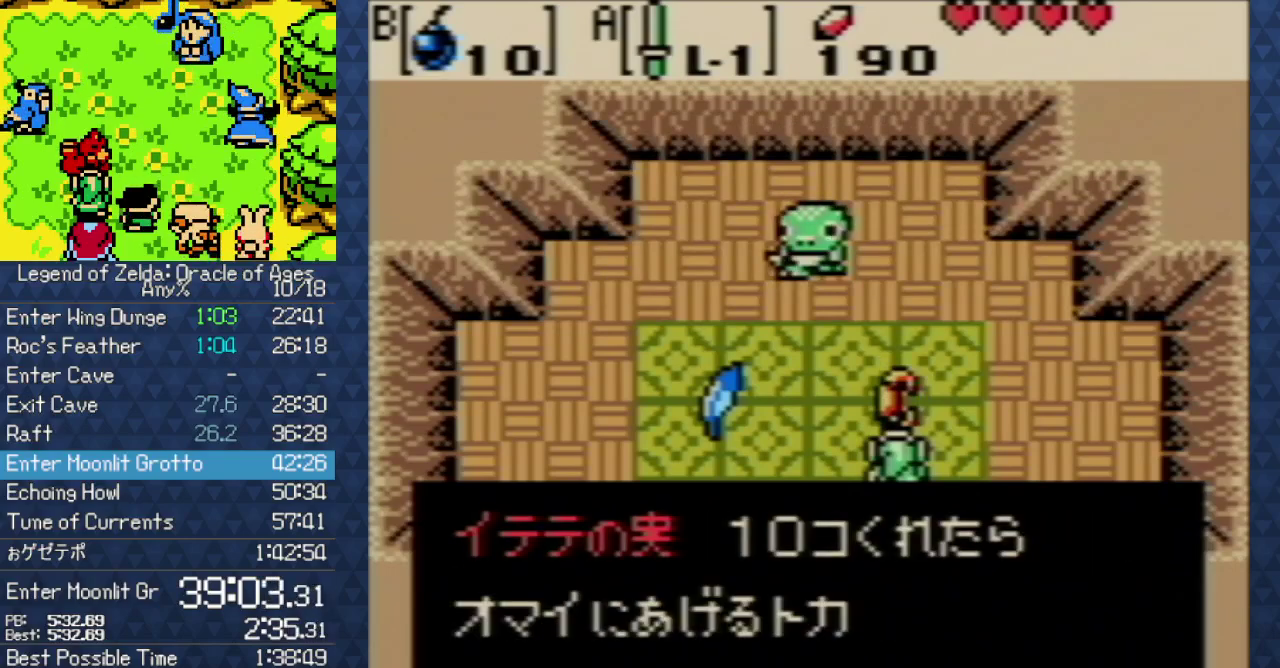
{"buttons": [], "events": [[67, "A", "up"], [167, "A", "down"], [250, "A", "up"], [350, "A", "down"], [417, "A", "up"]]}
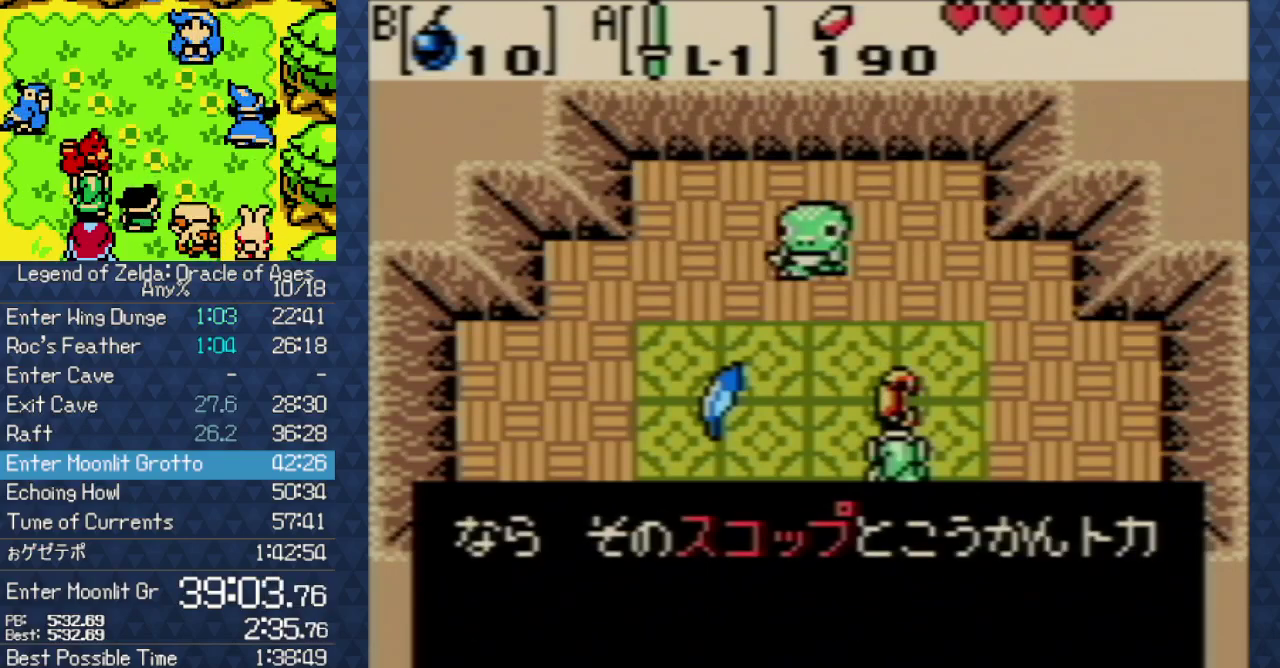
{"buttons": [], "events": [[33, "A", "down"], [83, "B", "down"], [100, "A", "up"], [133, "B", "up"], [217, "A", "down"], [267, "A", "up"]]}
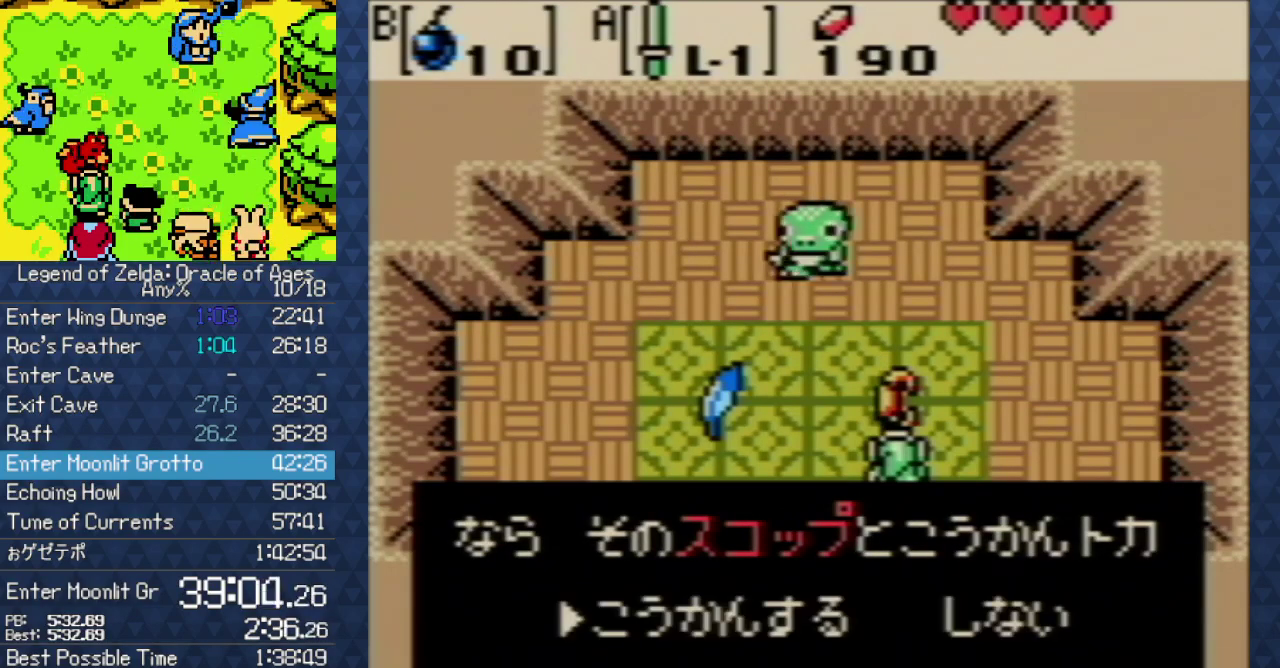
{"buttons": ["A"], "events": [[50, "A", "down"], [167, "A", "up"], [317, "A", "down"], [400, "A", "up"], [500, "A", "down"]]}
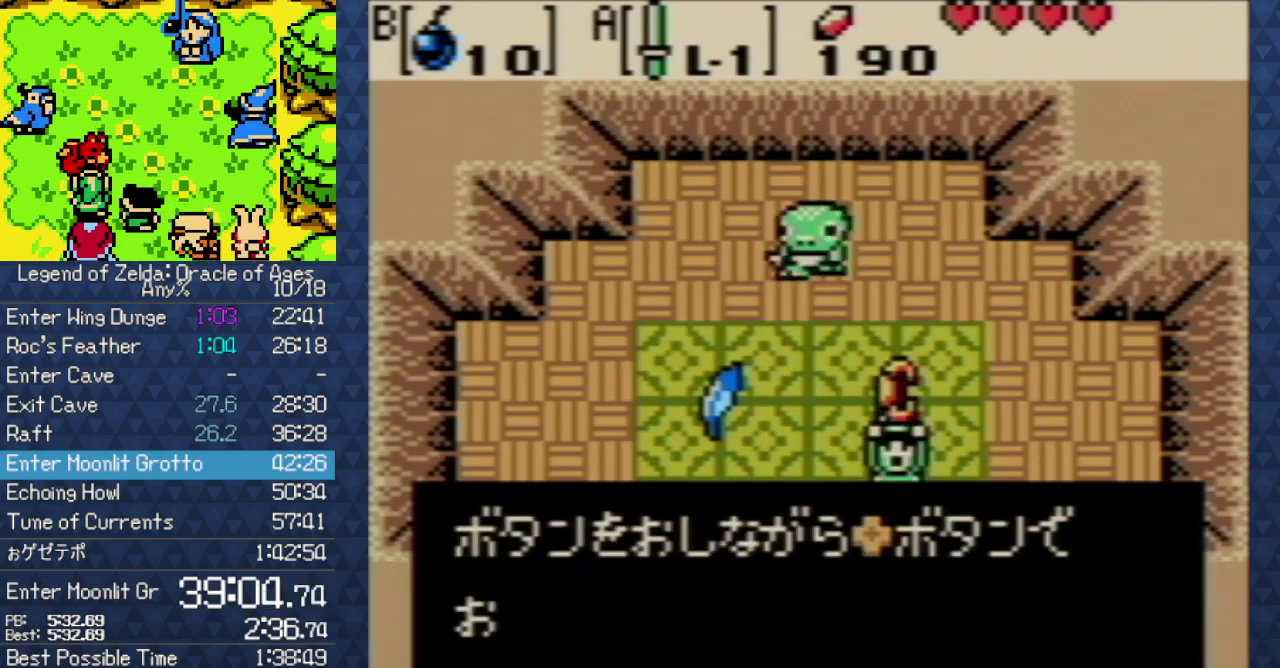
{"buttons": [], "events": [[133, "A", "up"], [233, "A", "down"], [350, "A", "up"], [417, "A", "down"], [500, "A", "up"]]}
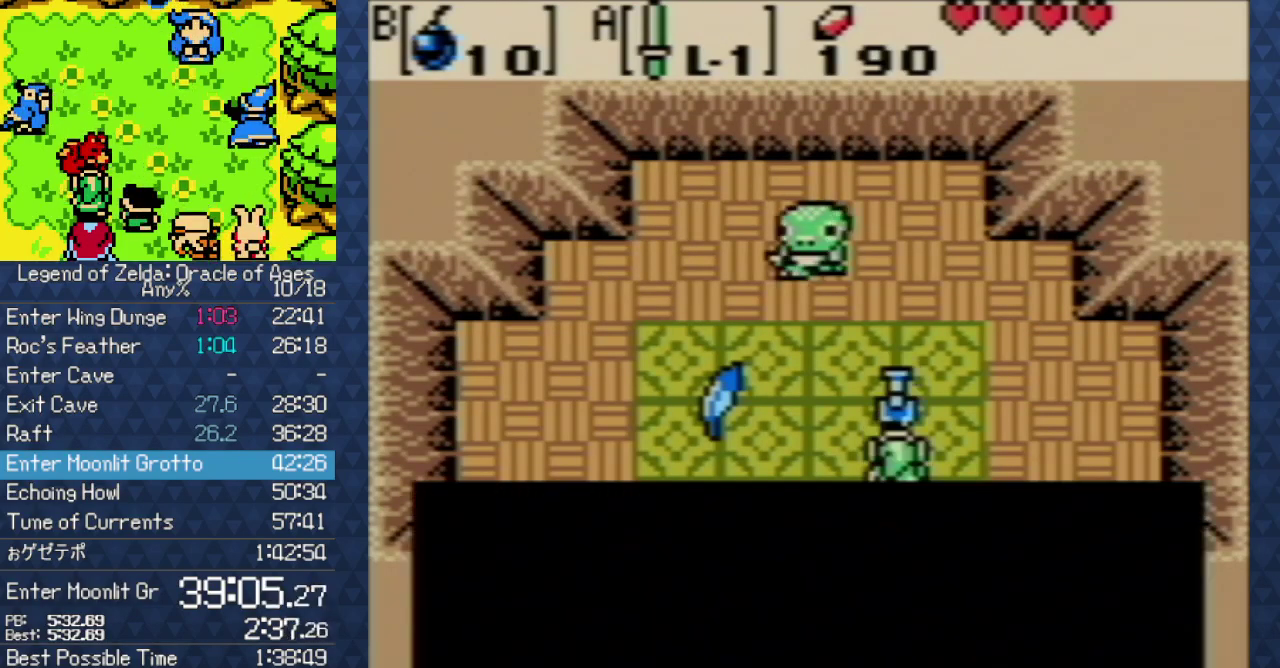
{"buttons": ["A"], "events": [[200, "A", "down"], [333, "A", "up"], [400, "A", "down"]]}
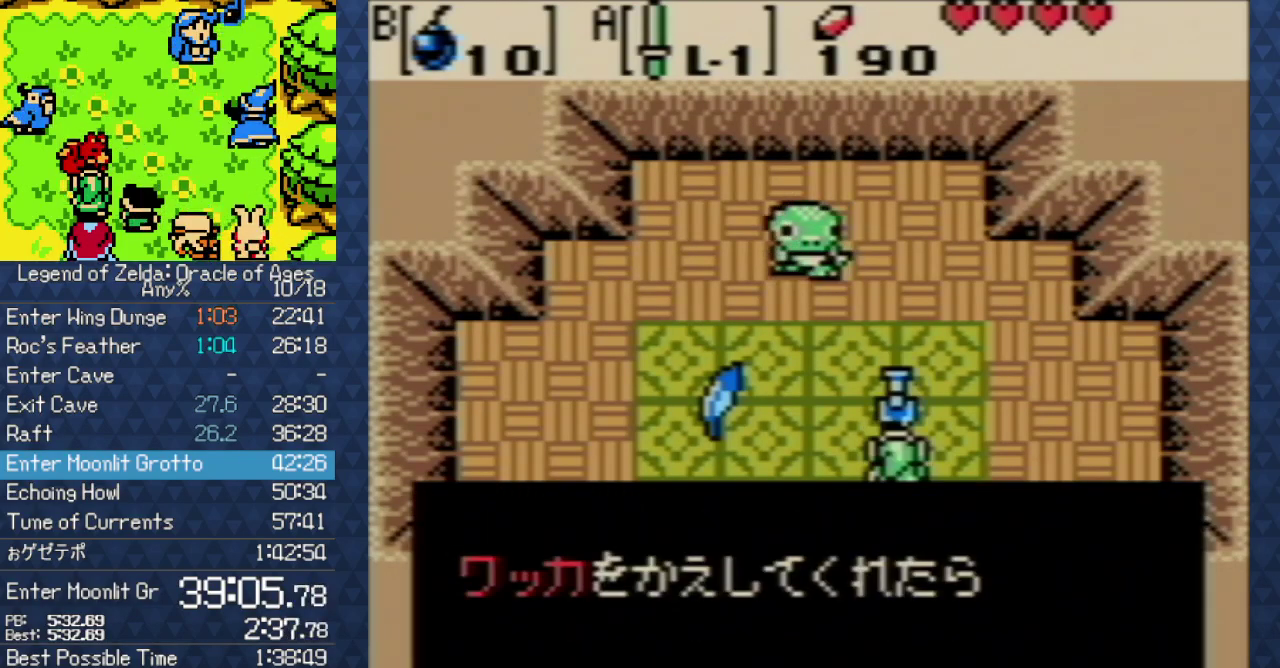
{"buttons": ["A"], "events": [[17, "A", "up"], [117, "A", "down"], [233, "A", "up"], [317, "A", "down"], [433, "A", "up"], [483, "A", "down"]]}
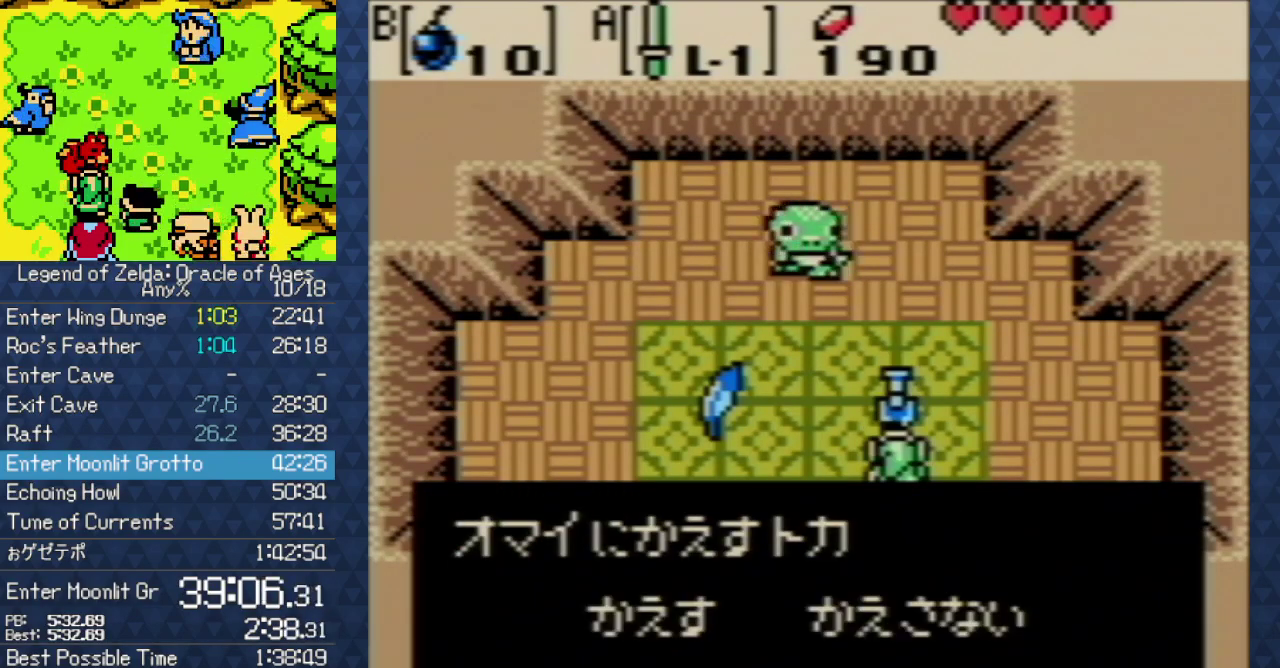
{"buttons": [], "events": [[133, "A", "up"], [300, "A", "down"], [367, "A", "up"]]}
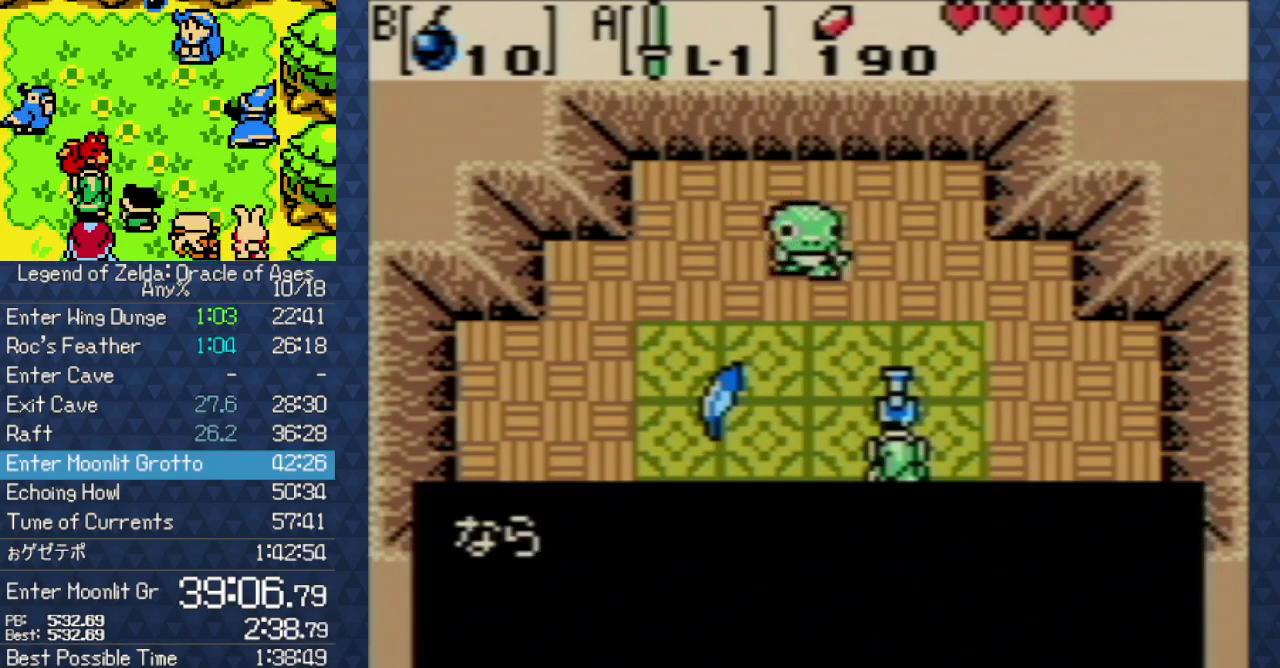
{"buttons": [], "events": []}
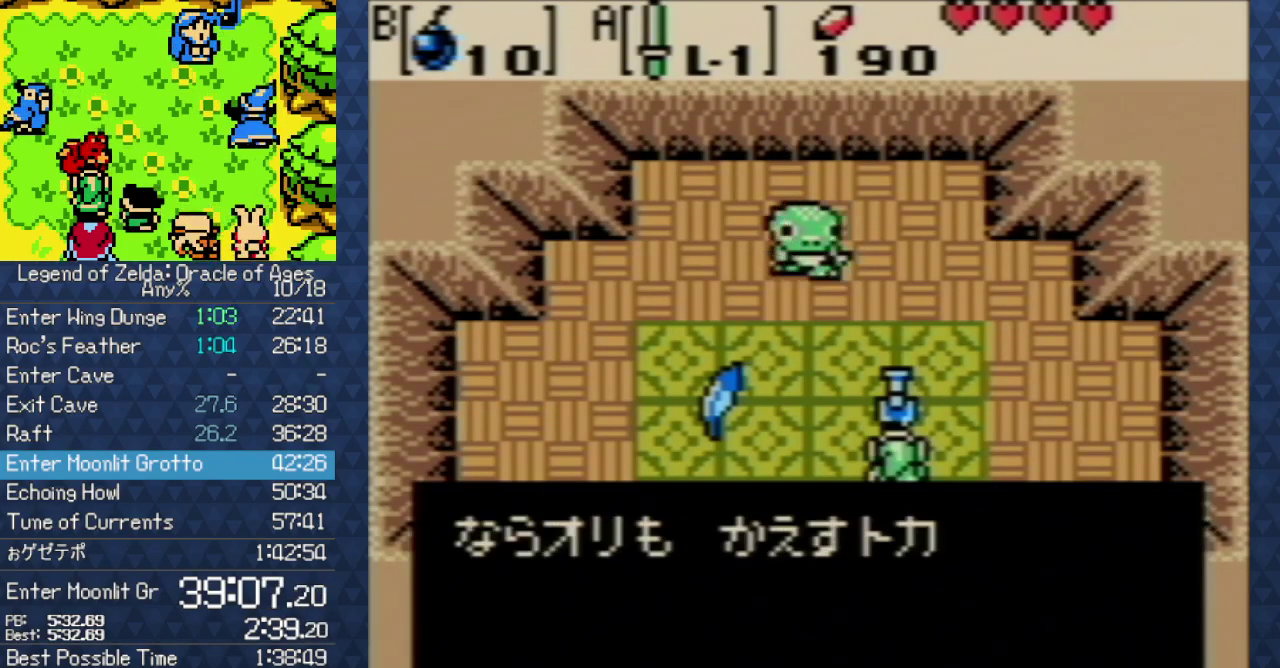
{"buttons": [], "events": [[100, "DPAD_UP", "down"], [150, "B", "down"], [283, "DPAD_UP", "up"], [500, "B", "up"]]}
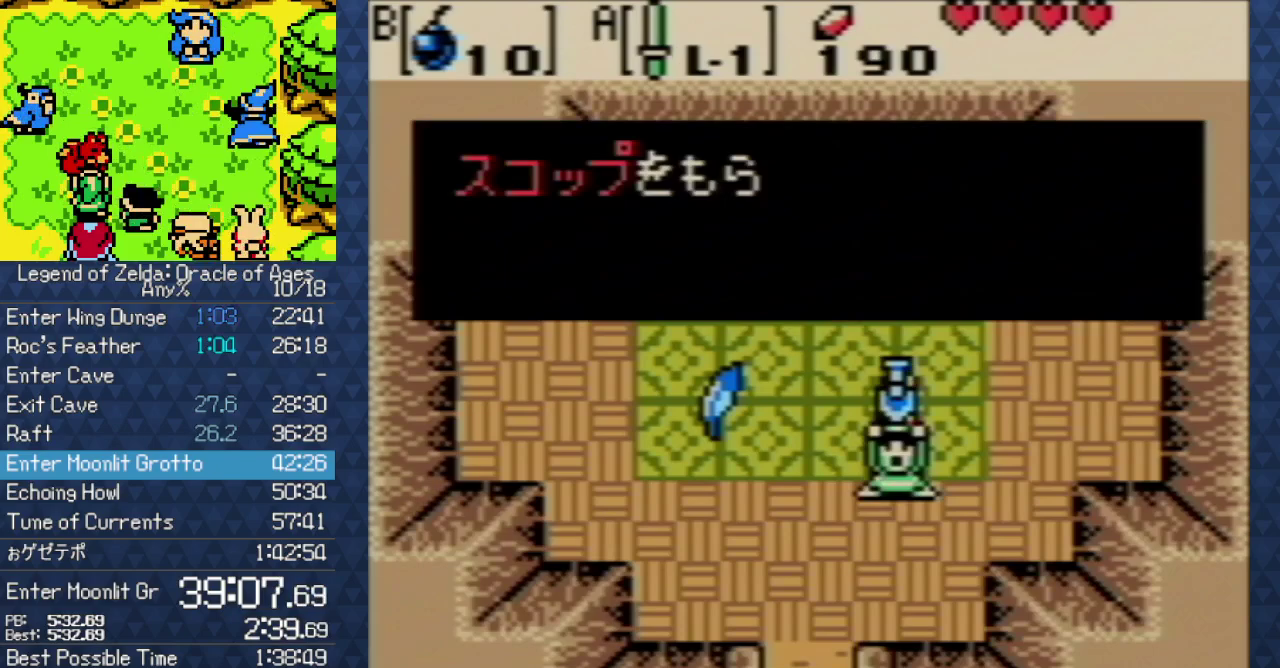
{"buttons": [], "events": [[117, "A", "down"], [217, "A", "up"], [333, "A", "down"], [417, "A", "up"]]}
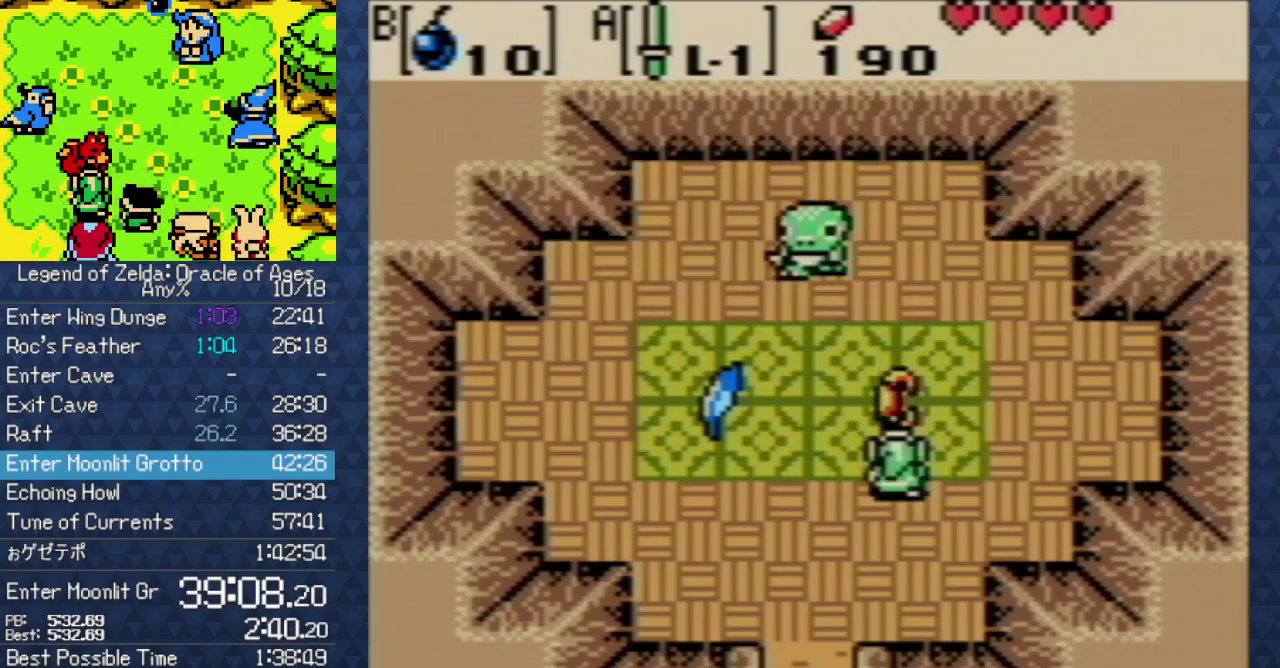
{"buttons": [], "events": [[17, "A", "down"], [100, "A", "up"], [183, "A", "down"], [267, "A", "up"], [367, "A", "down"], [467, "A", "up"]]}
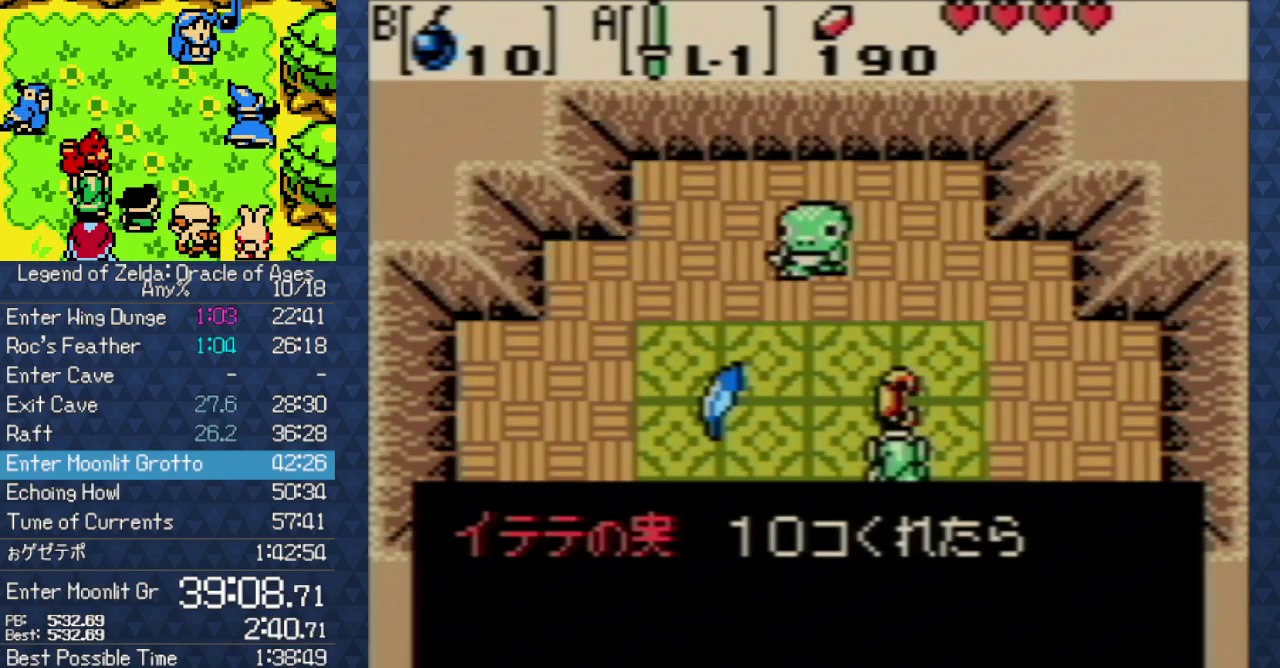
{"buttons": ["A"], "events": [[100, "A", "down"], [150, "A", "up"], [300, "A", "down"], [383, "A", "up"], [450, "A", "down"]]}
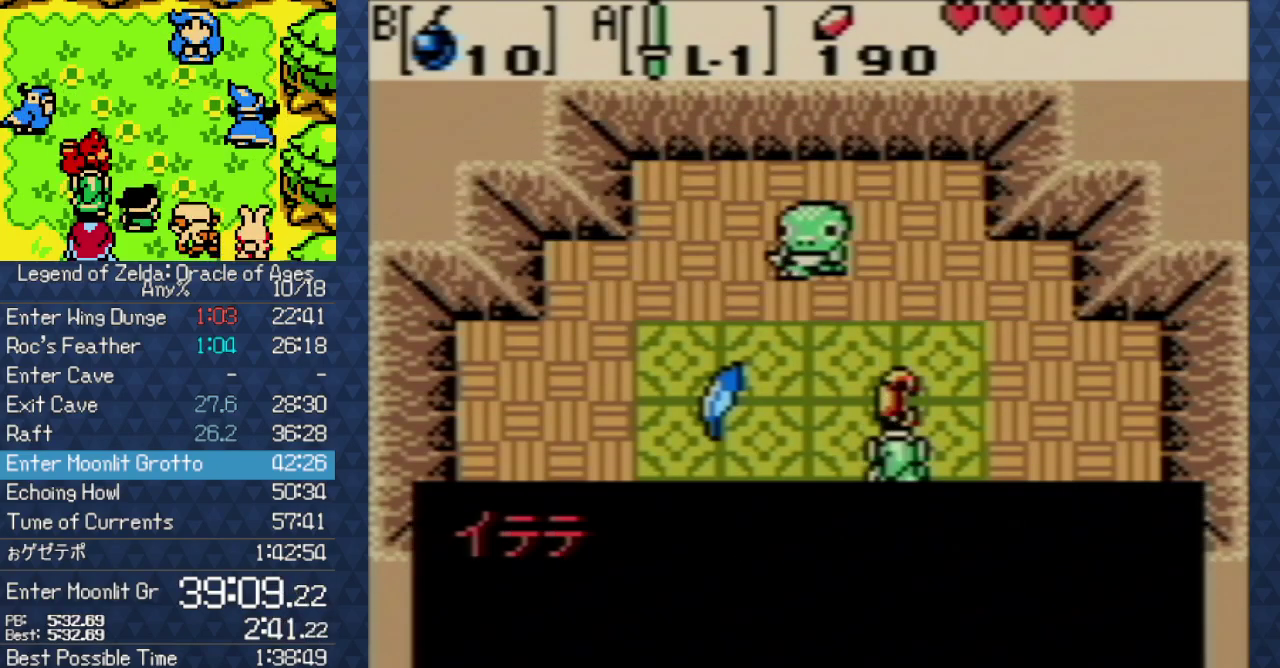
{"buttons": [], "events": [[33, "A", "up"], [167, "A", "down"], [217, "A", "up"], [350, "A", "down"], [417, "A", "up"]]}
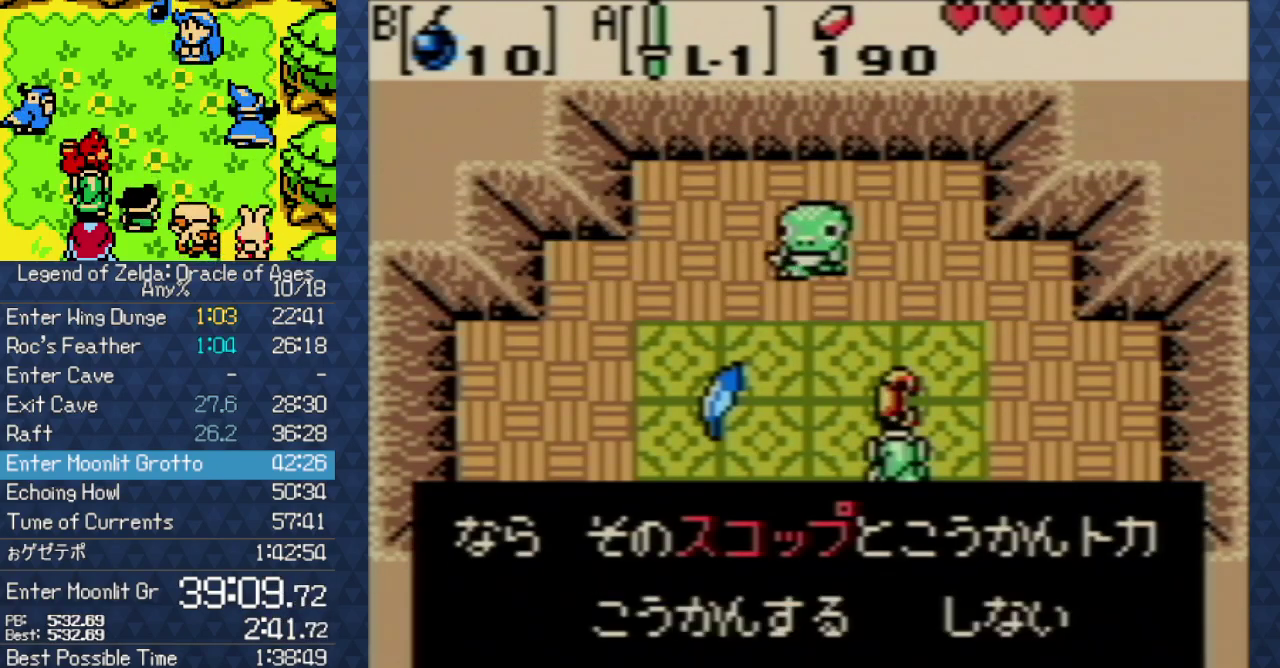
{"buttons": [], "events": [[50, "A", "down"], [117, "A", "up"], [217, "A", "down"], [300, "A", "up"], [400, "A", "down"], [483, "A", "up"]]}
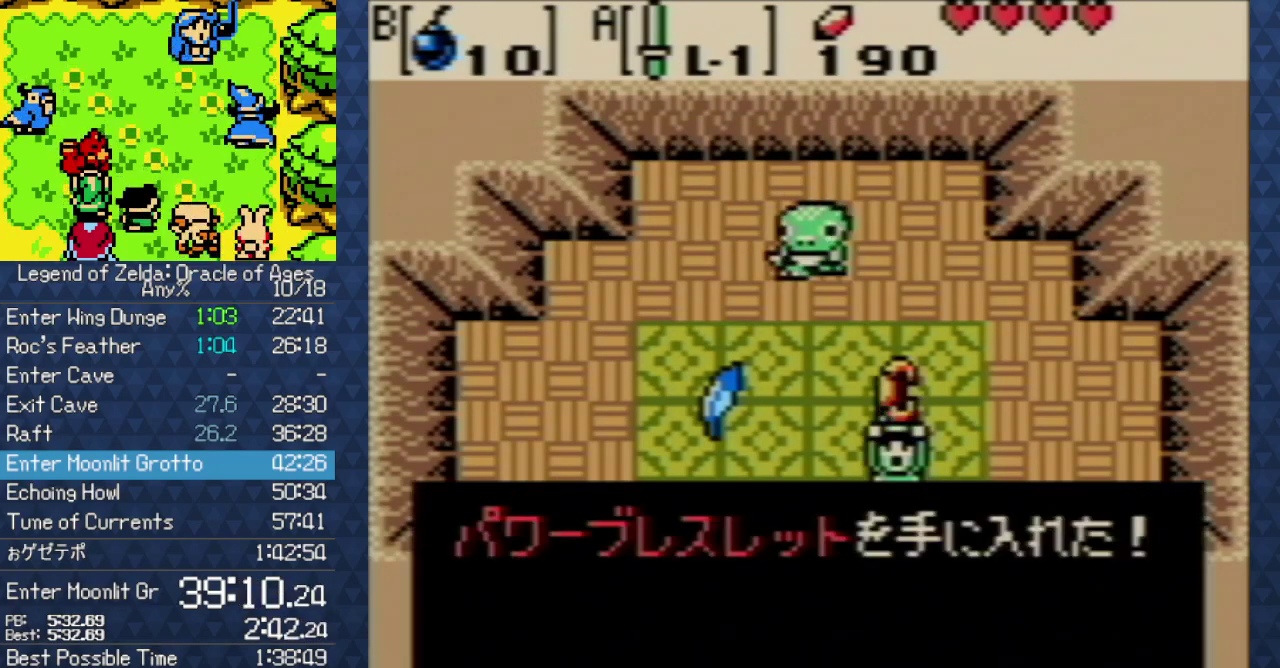
{"buttons": ["A"], "events": [[83, "A", "down"], [217, "A", "up"], [267, "A", "down"], [383, "A", "up"], [467, "A", "down"]]}
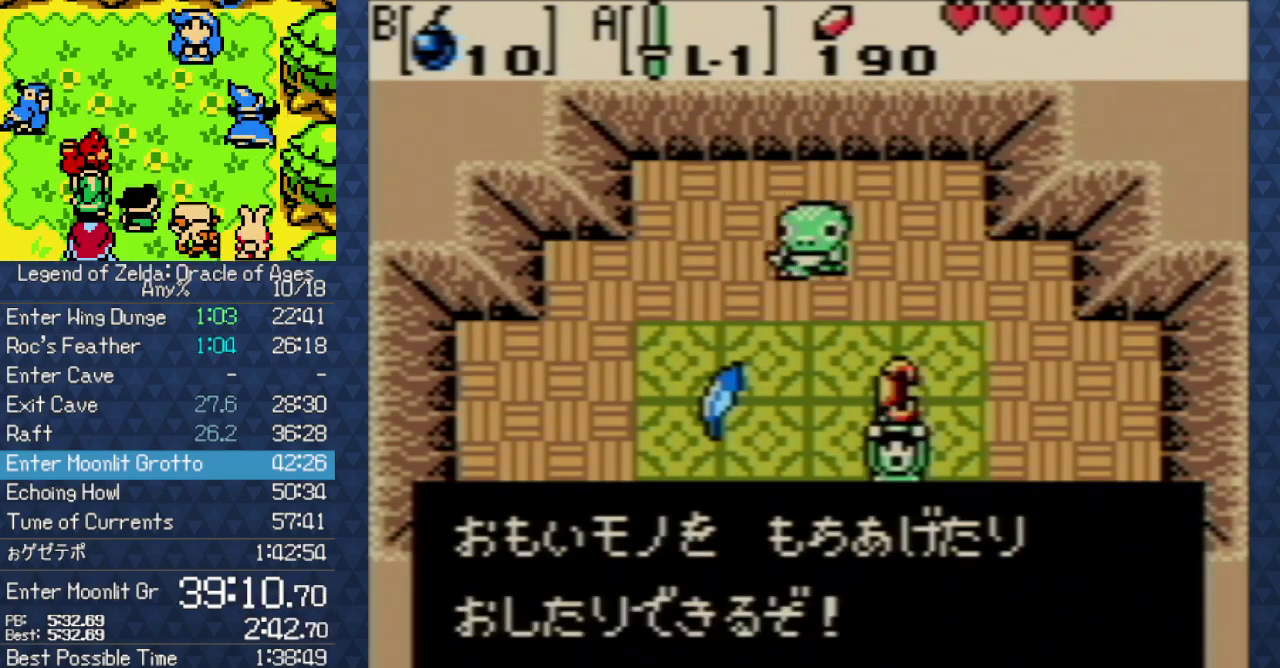
{"buttons": [], "events": [[100, "A", "up"], [150, "A", "down"], [250, "A", "up"], [400, "A", "down"], [467, "A", "up"]]}
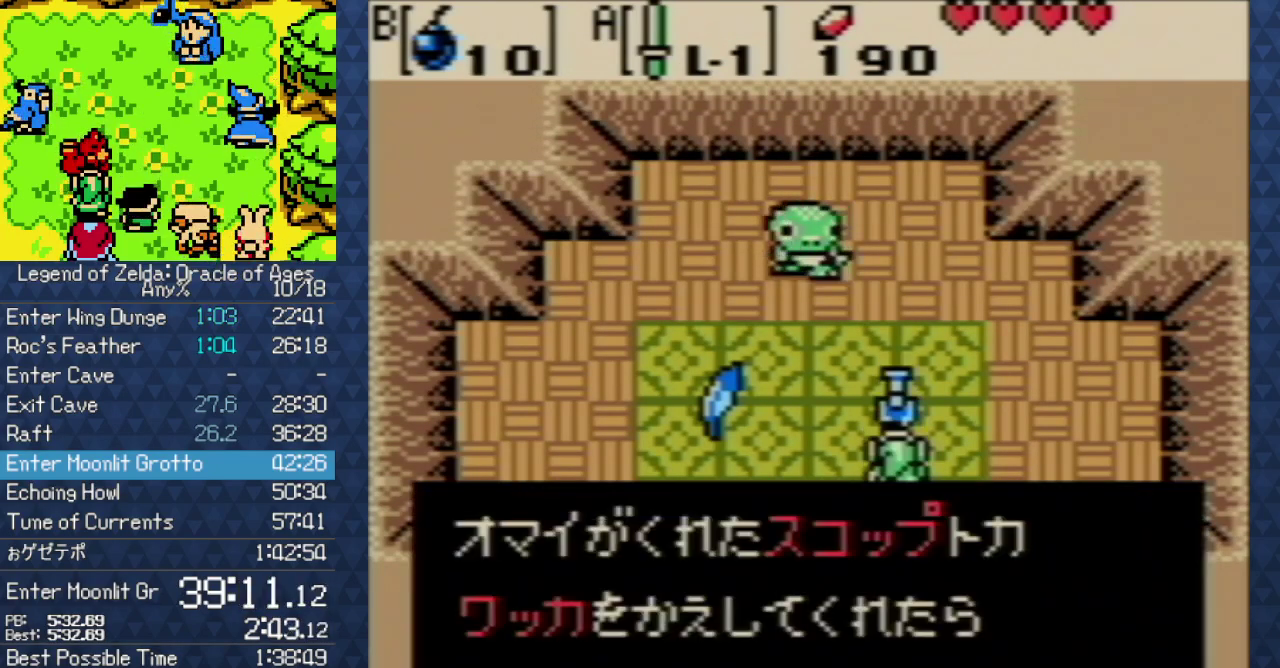
{"buttons": [], "events": [[217, "A", "down"], [317, "A", "up"], [417, "A", "down"], [500, "A", "up"]]}
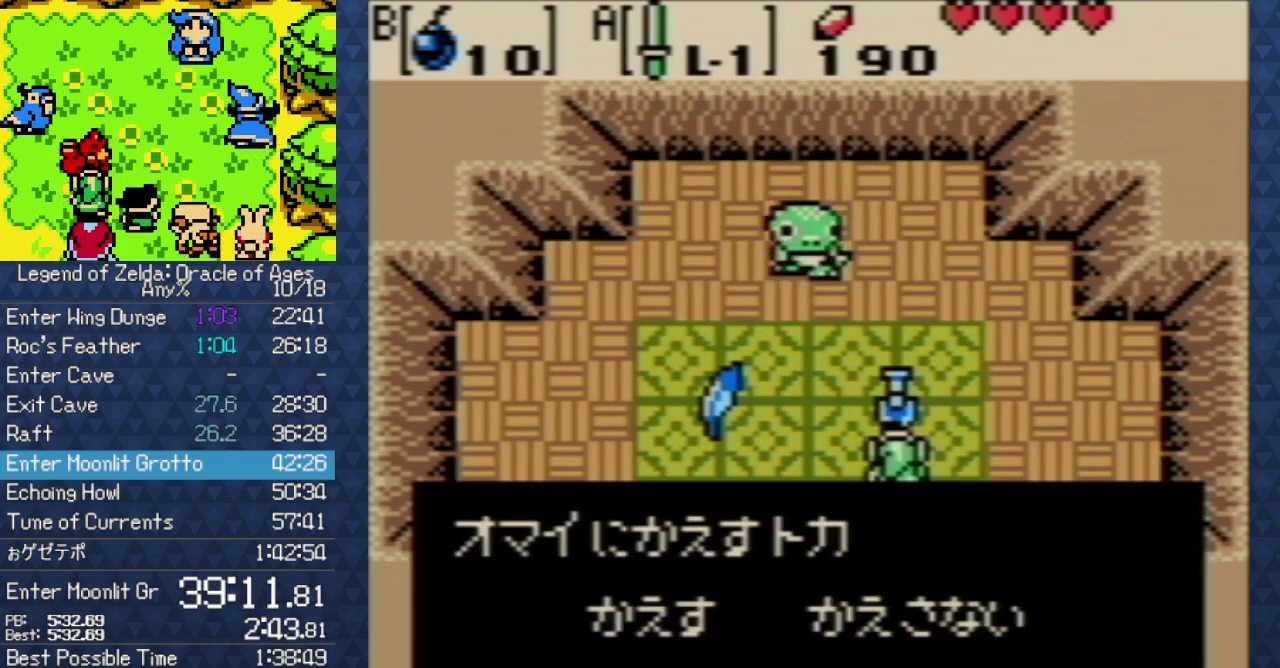
{"buttons": [], "events": [[183, "A", "down"], [300, "A", "up"]]}
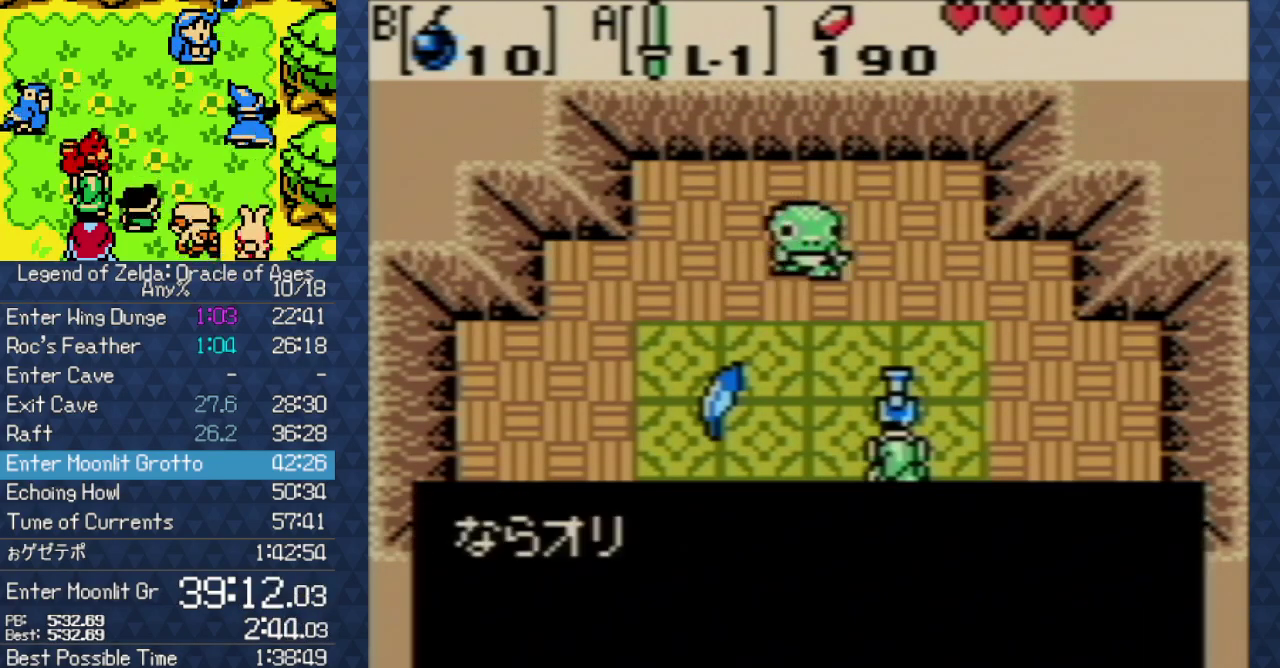
{"buttons": [], "events": []}
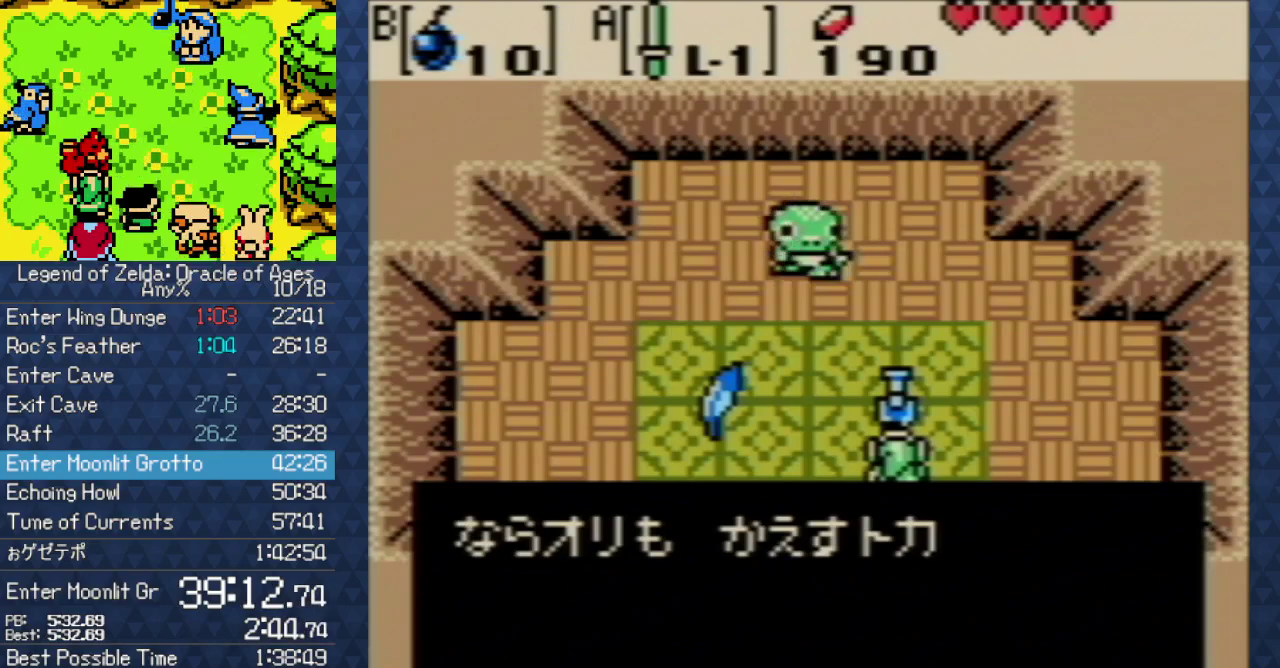
{"buttons": [], "events": [[83, "DPAD_UP", "down"], [117, "B", "down"], [283, "DPAD_UP", "up"], [400, "B", "up"], [400, "DPAD_LEFT", "down"], [450, "DPAD_LEFT", "up"]]}
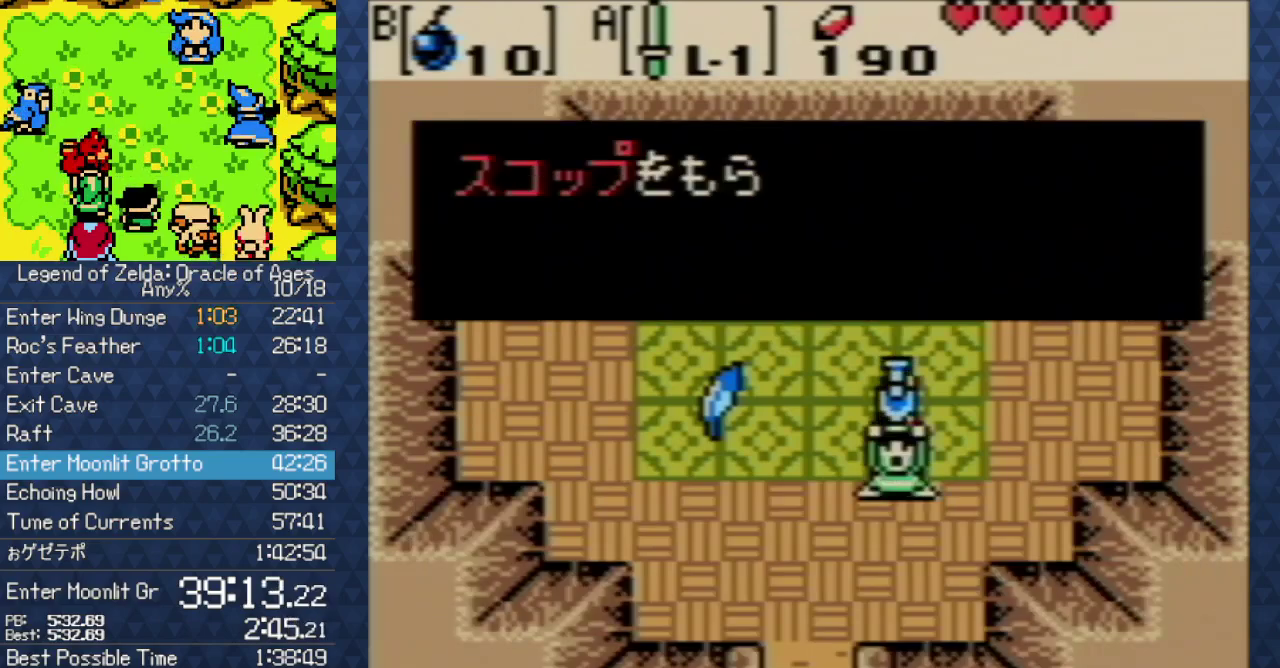
{"buttons": ["A"], "events": [[117, "A", "down"], [217, "A", "up"], [300, "A", "down"], [433, "A", "up"], [483, "A", "down"]]}
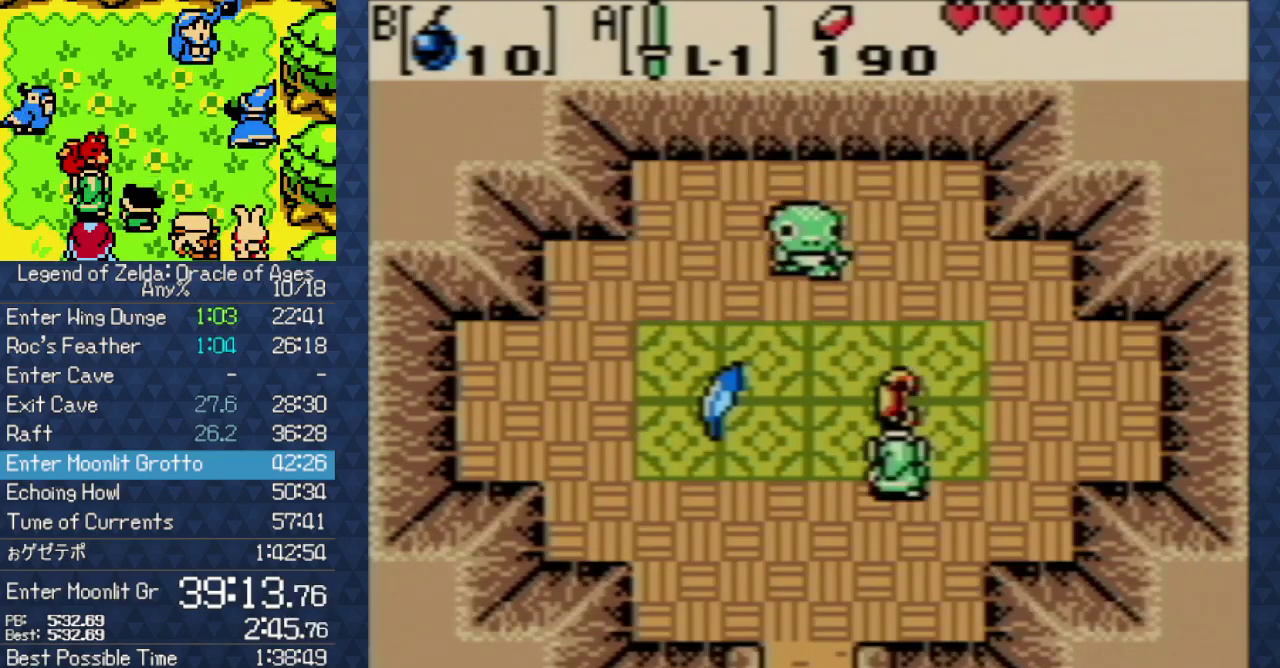
{"buttons": [], "events": [[117, "A", "up"], [183, "A", "down"], [300, "A", "up"], [400, "A", "down"], [500, "A", "up"]]}
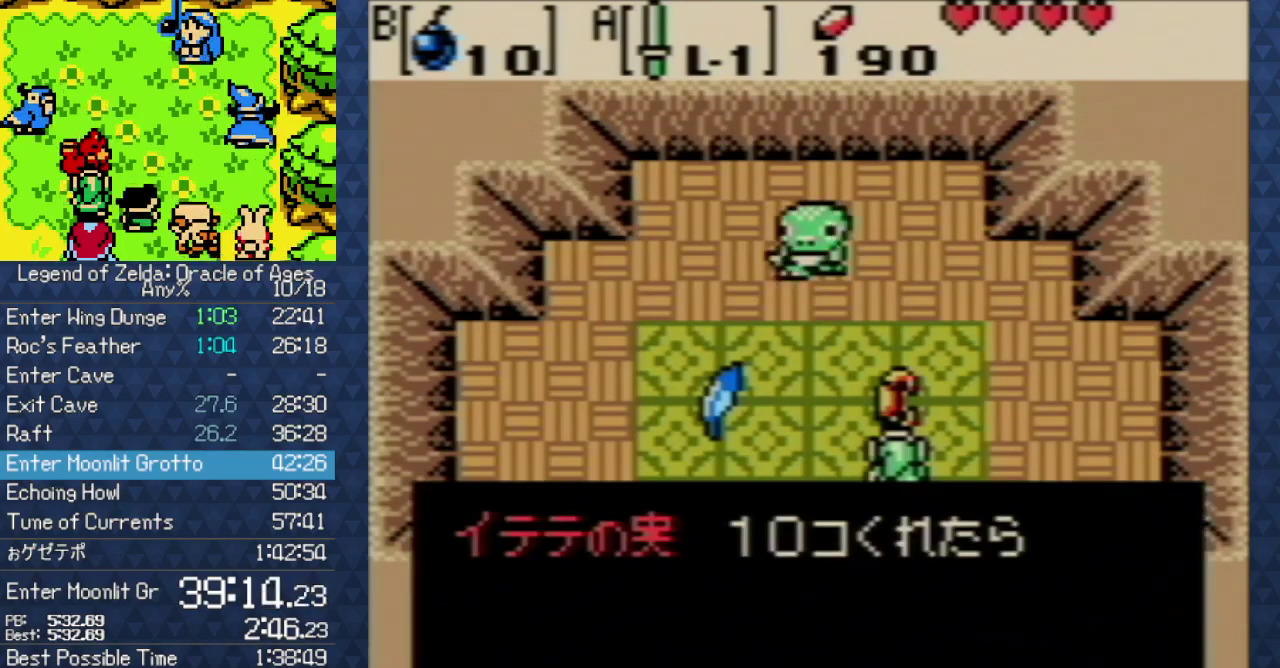
{"buttons": ["A"], "events": [[117, "A", "down"], [183, "A", "up"], [300, "A", "down"], [367, "A", "up"], [483, "A", "down"]]}
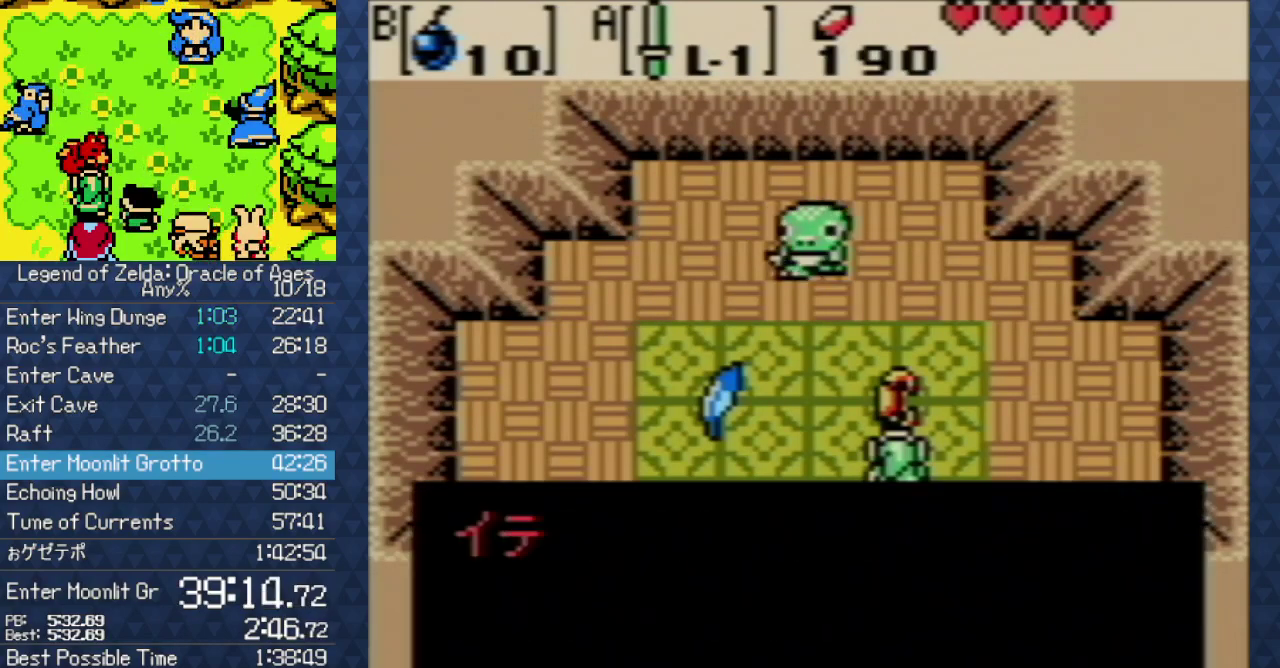
{"buttons": [], "events": [[67, "A", "up"], [150, "A", "down"], [283, "A", "up"], [400, "A", "down"], [467, "A", "up"]]}